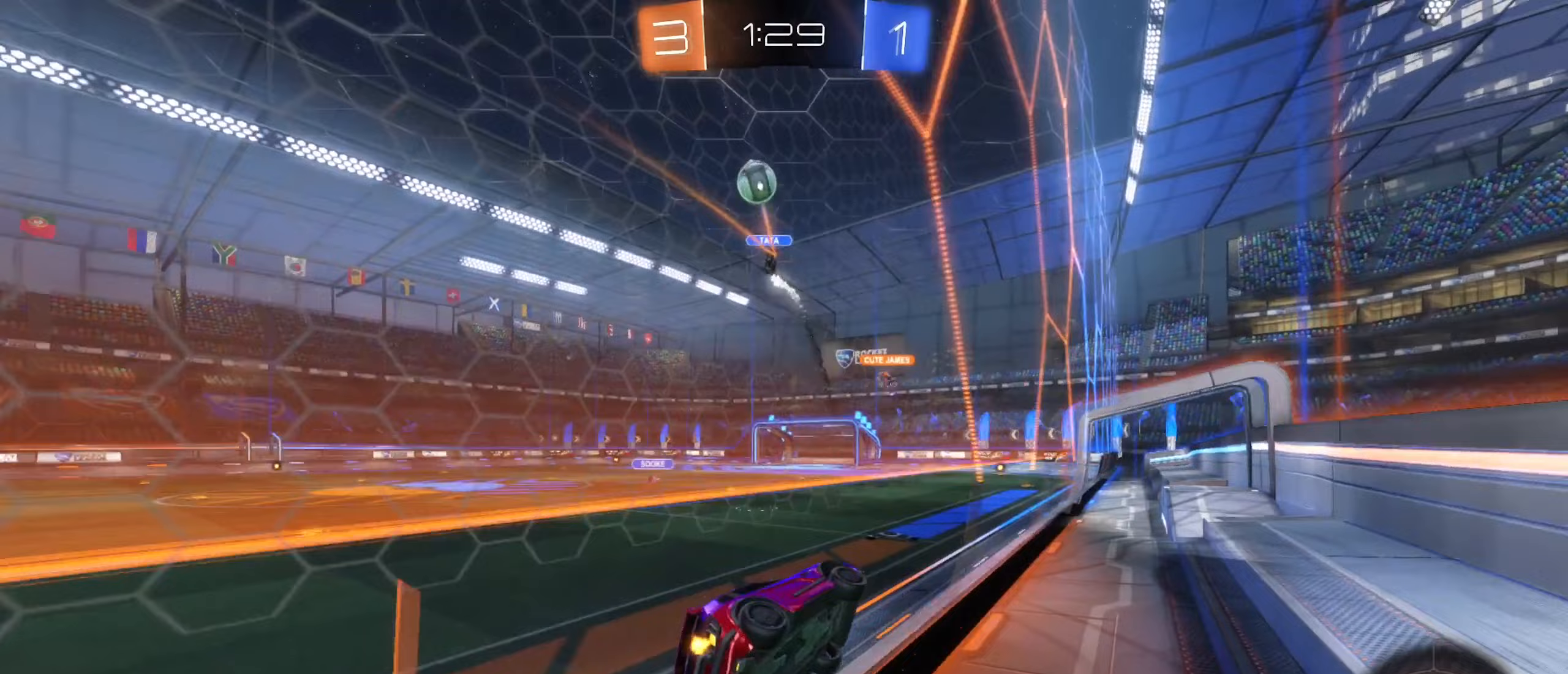
Gameplay with a controller (Xbox layout); each line is a JSON object with the inputs held at the frame after it (dt_ms = milliseconds from this image to that frame). "events" lists button and stick changes between this image and that frame as [ms after this image, input, new state], when the widget could be followed in between.
{"dt_ms": 500, "buttons": ["R2"], "left_stick": "left", "right_stick": "center", "events": [[33, "left_stick", "right"], [150, "left_stick", "left"], [250, "Y", "down"], [350, "Y", "up"]]}
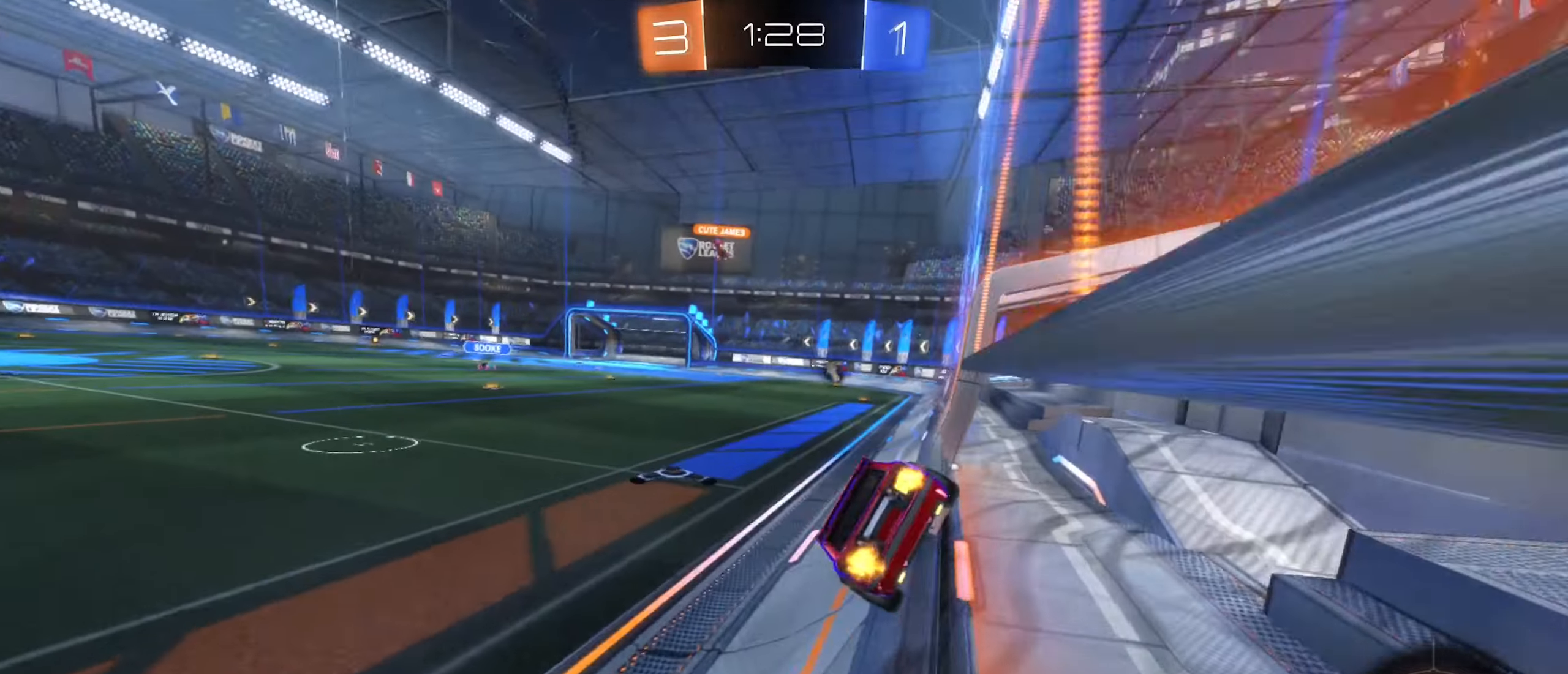
{"dt_ms": 500, "buttons": ["B", "R2"], "left_stick": "left", "right_stick": "center", "events": [[17, "left_stick", "up-left"], [117, "B", "down"], [200, "left_stick", "left"]]}
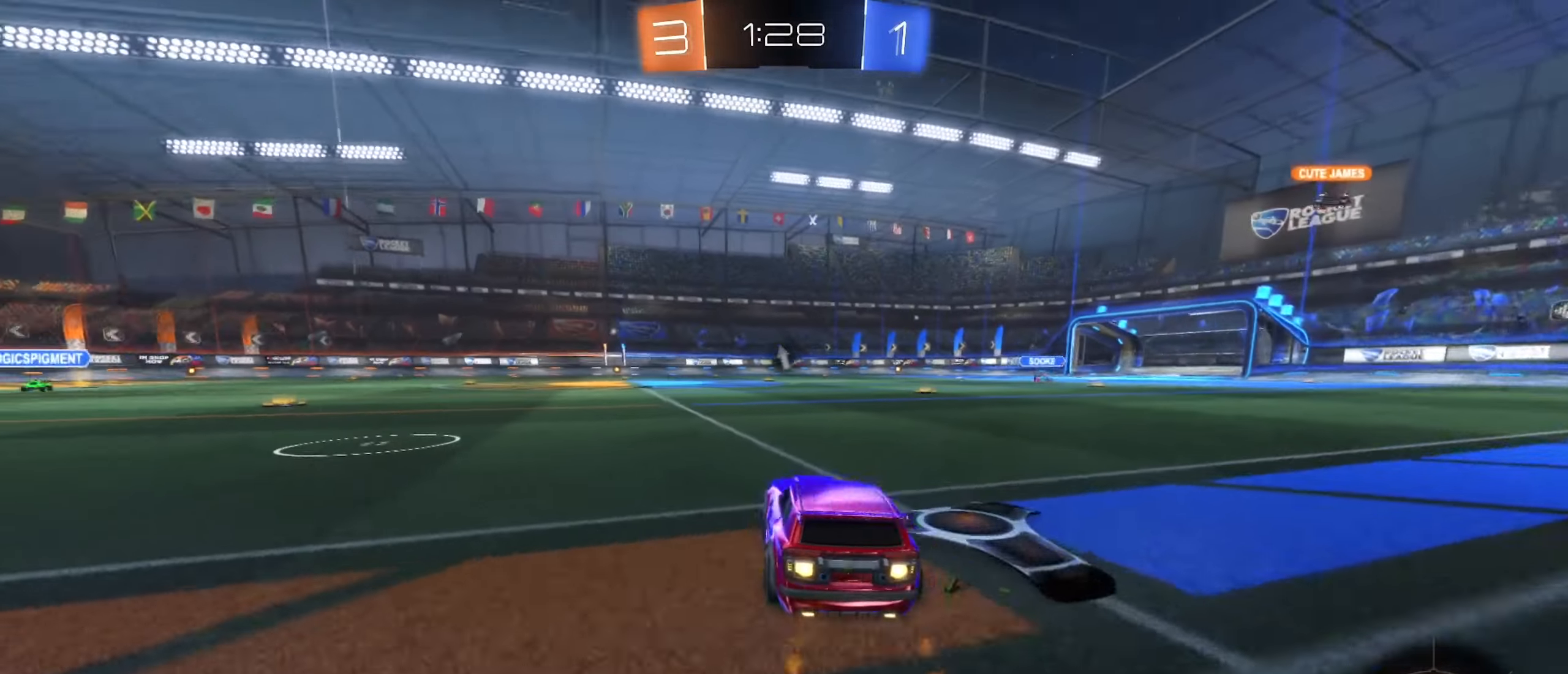
{"dt_ms": 500, "buttons": ["B", "R2"], "left_stick": "down", "right_stick": "center", "events": [[50, "left_stick", "center"], [117, "left_stick", "right"], [183, "A", "down"], [217, "left_stick", "up"], [267, "A", "up"], [267, "left_stick", "up-left"], [283, "B", "up"], [333, "A", "down"], [333, "B", "down"], [333, "R2", "up"], [383, "left_stick", "down"], [450, "R2", "down"], [483, "A", "up"]]}
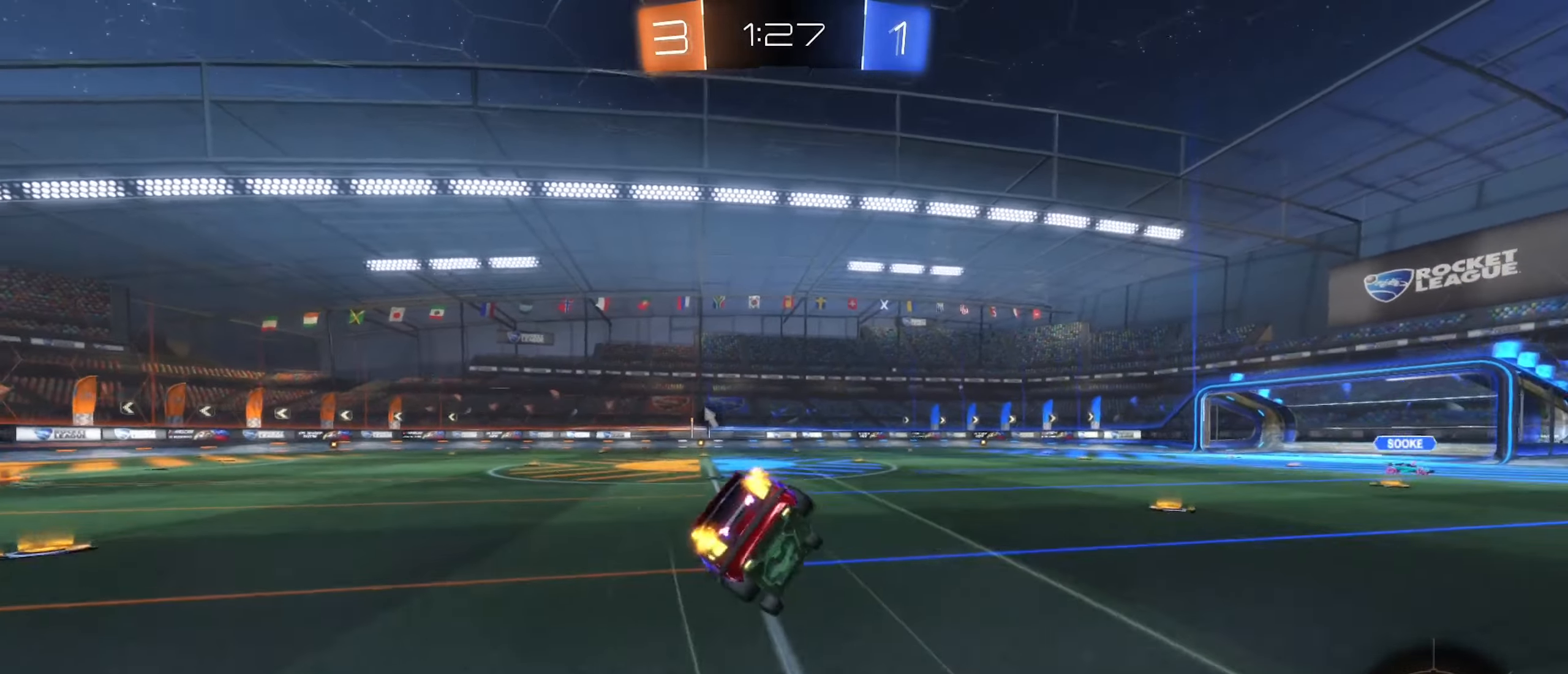
{"dt_ms": 500, "buttons": ["L1", "R2"], "left_stick": "up-left", "right_stick": "center", "events": [[33, "L1", "down"], [50, "B", "up"], [117, "left_stick", "down-left"], [150, "Y", "down"], [250, "Y", "up"], [267, "left_stick", "left"], [500, "left_stick", "up-left"]]}
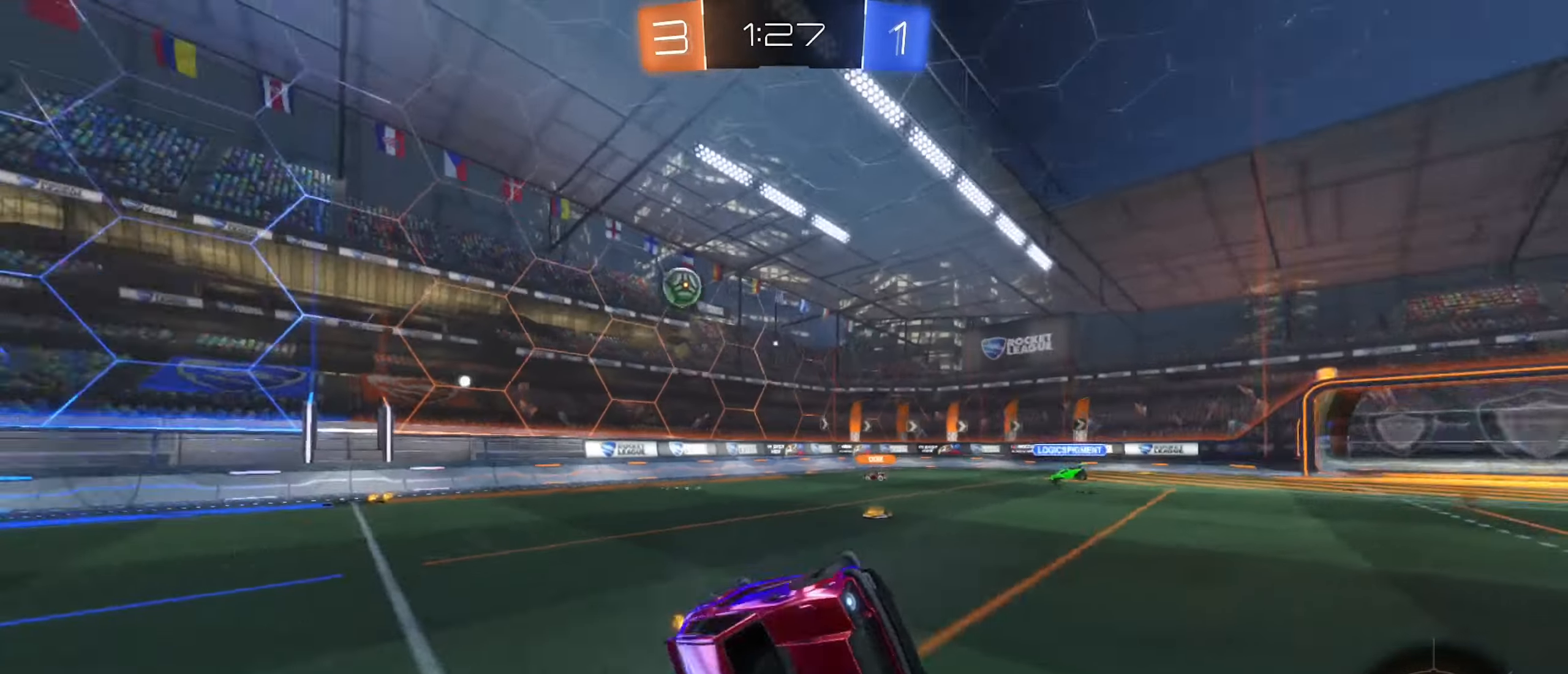
{"dt_ms": 500, "buttons": ["R2"], "left_stick": "left", "right_stick": "center", "events": [[100, "left_stick", "center"], [117, "L1", "up"], [317, "left_stick", "left"]]}
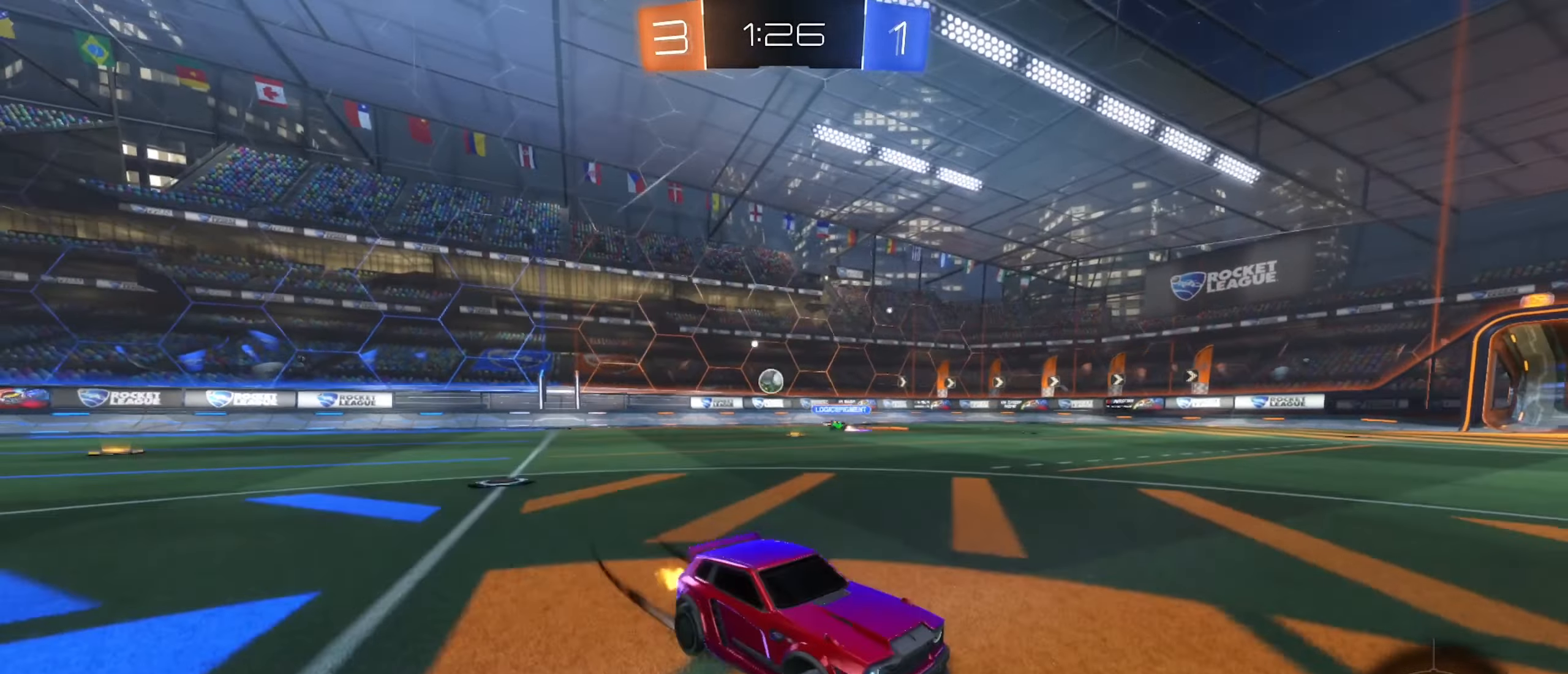
{"dt_ms": 500, "buttons": ["R2"], "left_stick": "left", "right_stick": "center", "events": []}
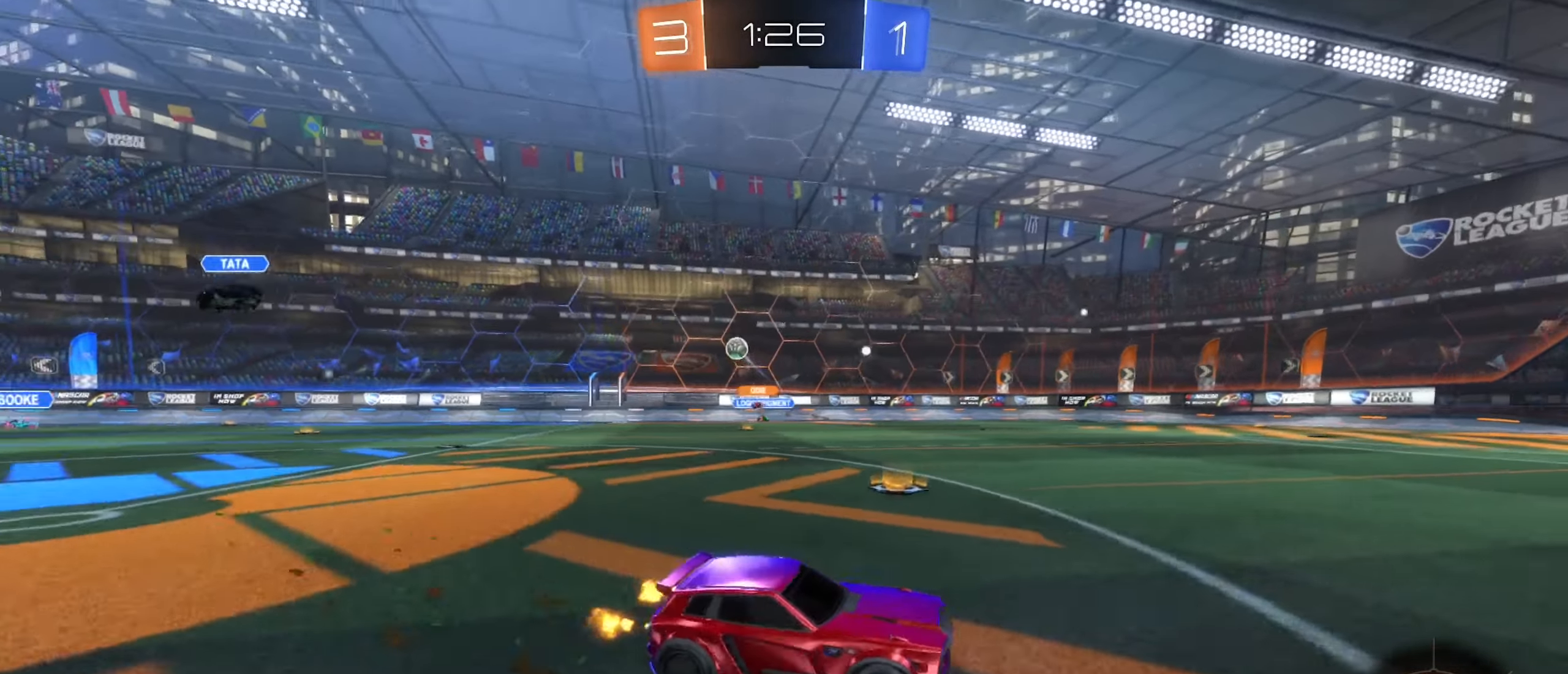
{"dt_ms": 500, "buttons": ["R2"], "left_stick": "center", "right_stick": "center", "events": [[200, "left_stick", "center"]]}
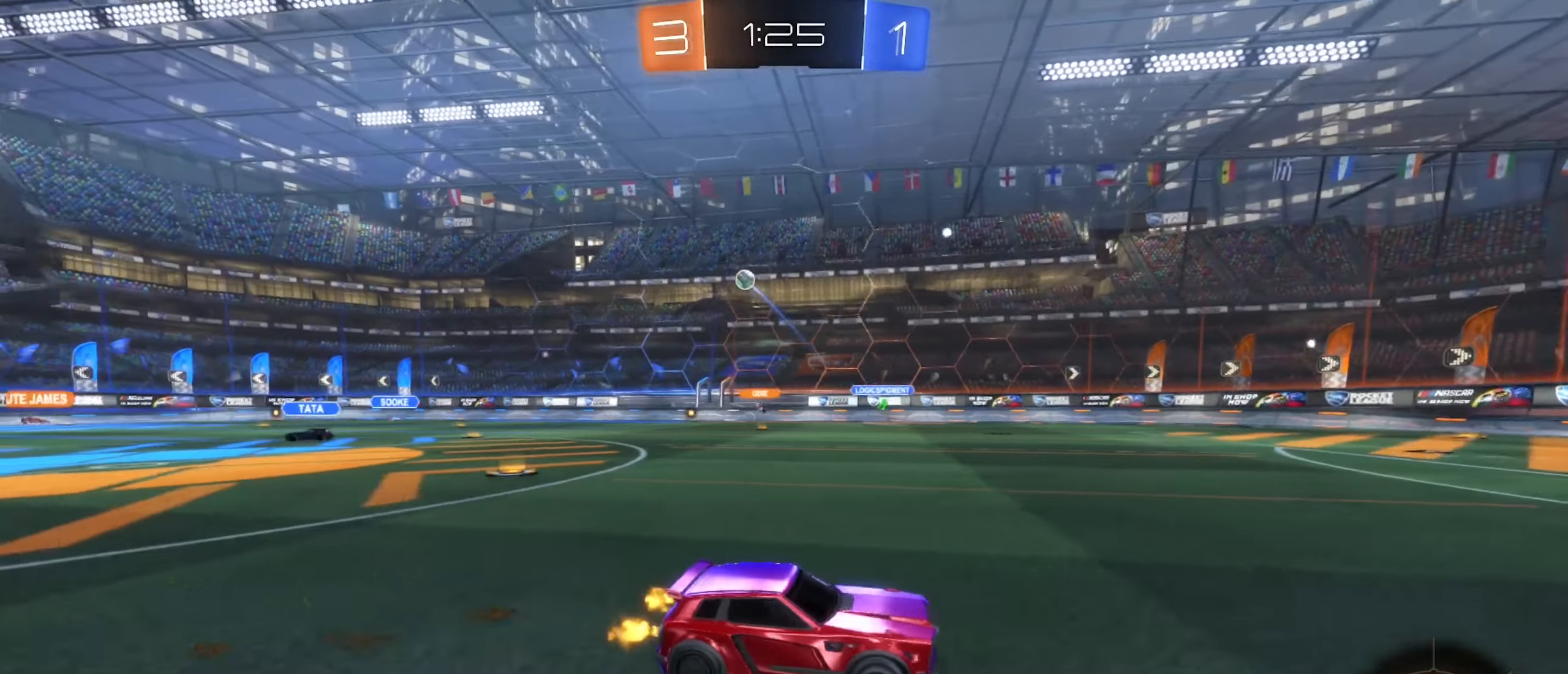
{"dt_ms": 500, "buttons": ["R2"], "left_stick": "center", "right_stick": "center", "events": [[33, "Y", "down"], [33, "left_stick", "right"], [150, "Y", "up"], [333, "left_stick", "center"]]}
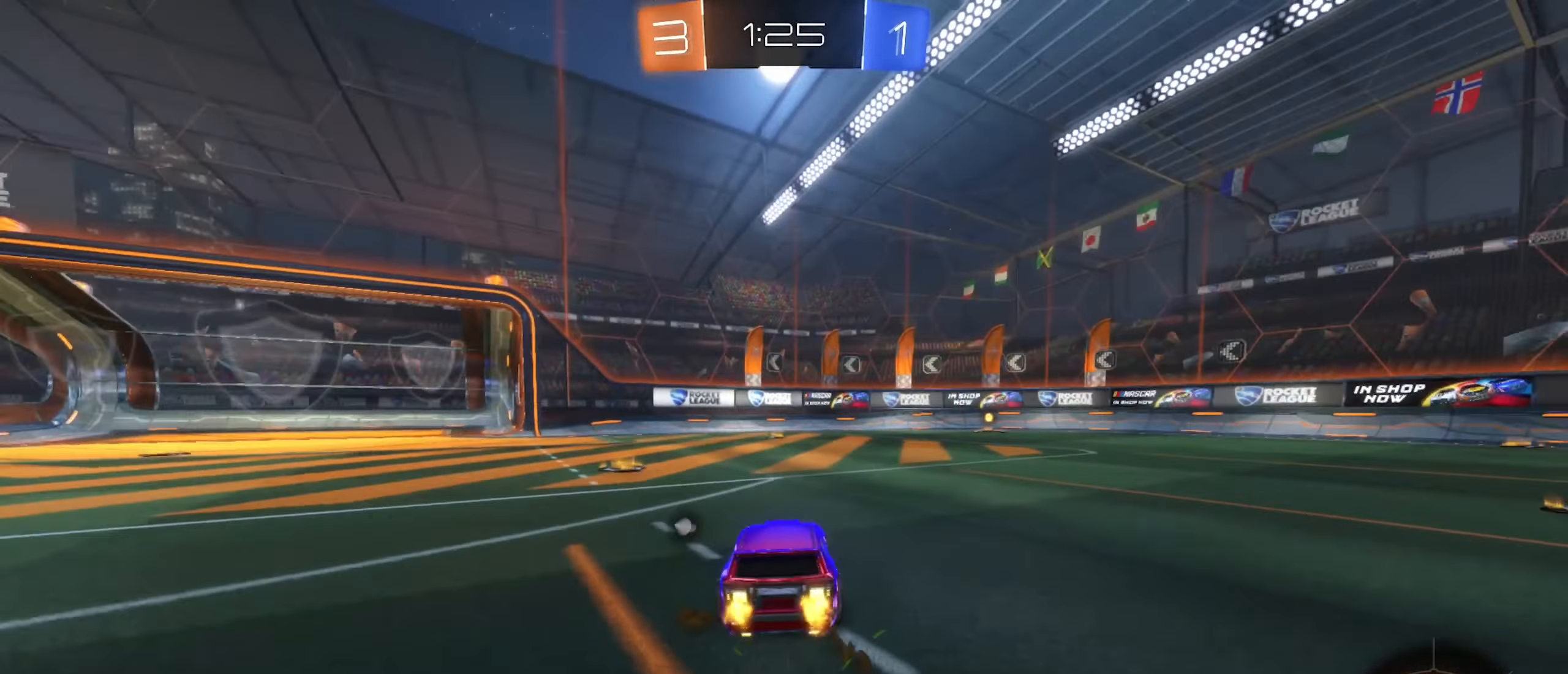
{"dt_ms": 500, "buttons": ["R2"], "left_stick": "center", "right_stick": "center", "events": [[150, "Y", "down"], [150, "left_stick", "right"], [250, "Y", "up"], [417, "left_stick", "center"]]}
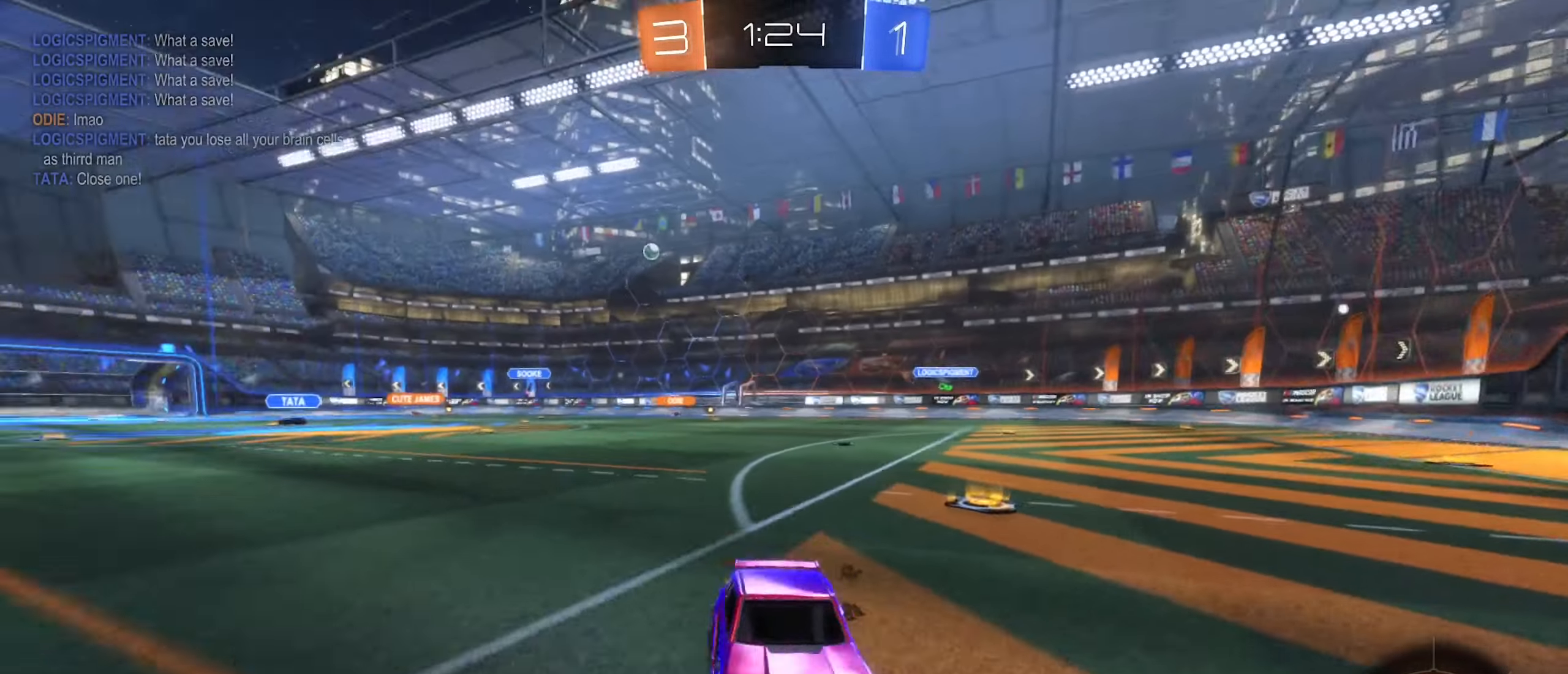
{"dt_ms": 500, "buttons": ["R2"], "left_stick": "center", "right_stick": "center", "events": [[17, "left_stick", "right"], [167, "left_stick", "center"], [400, "Y", "down"], [500, "Y", "up"]]}
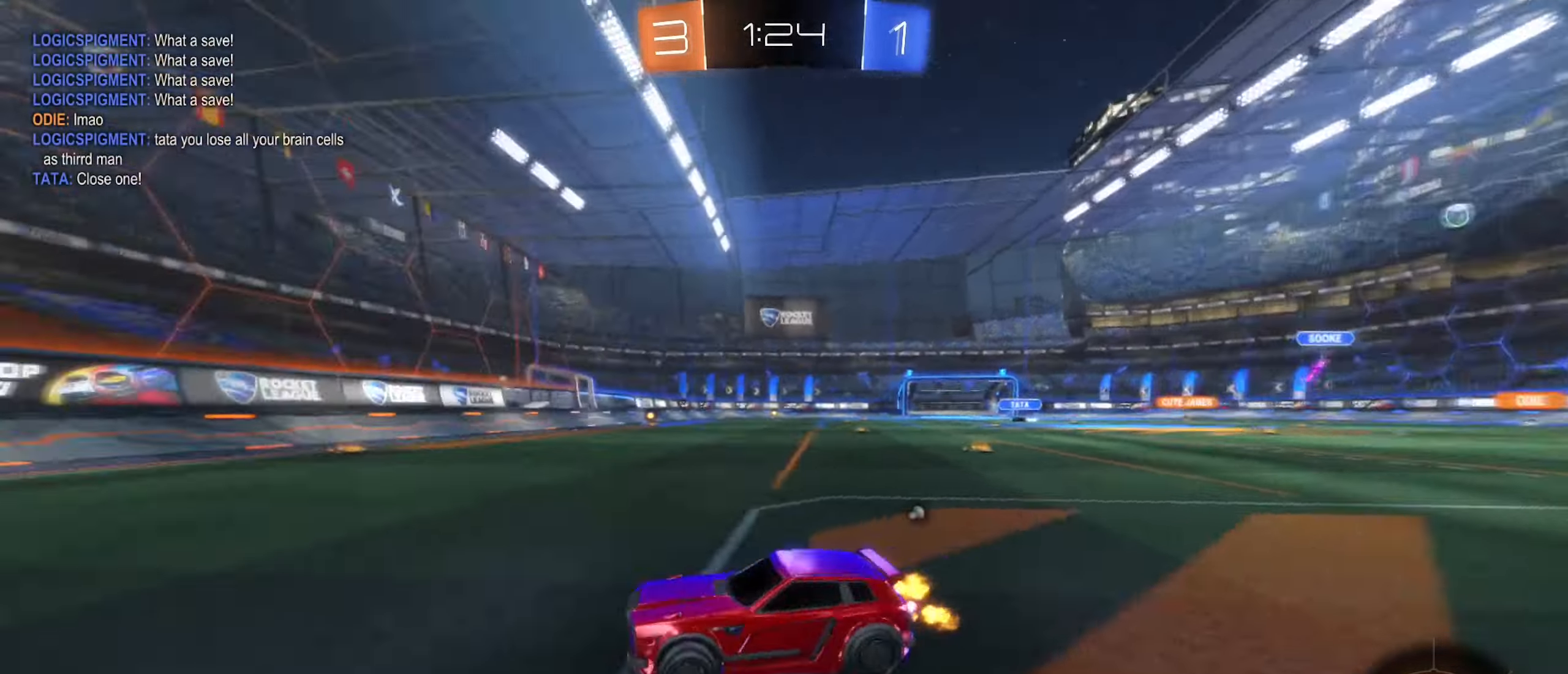
{"dt_ms": 500, "buttons": ["Y", "L1", "R2"], "left_stick": "left", "right_stick": "center", "events": [[17, "left_stick", "right"], [200, "left_stick", "center"], [300, "left_stick", "left"], [434, "L1", "down"], [500, "Y", "down"]]}
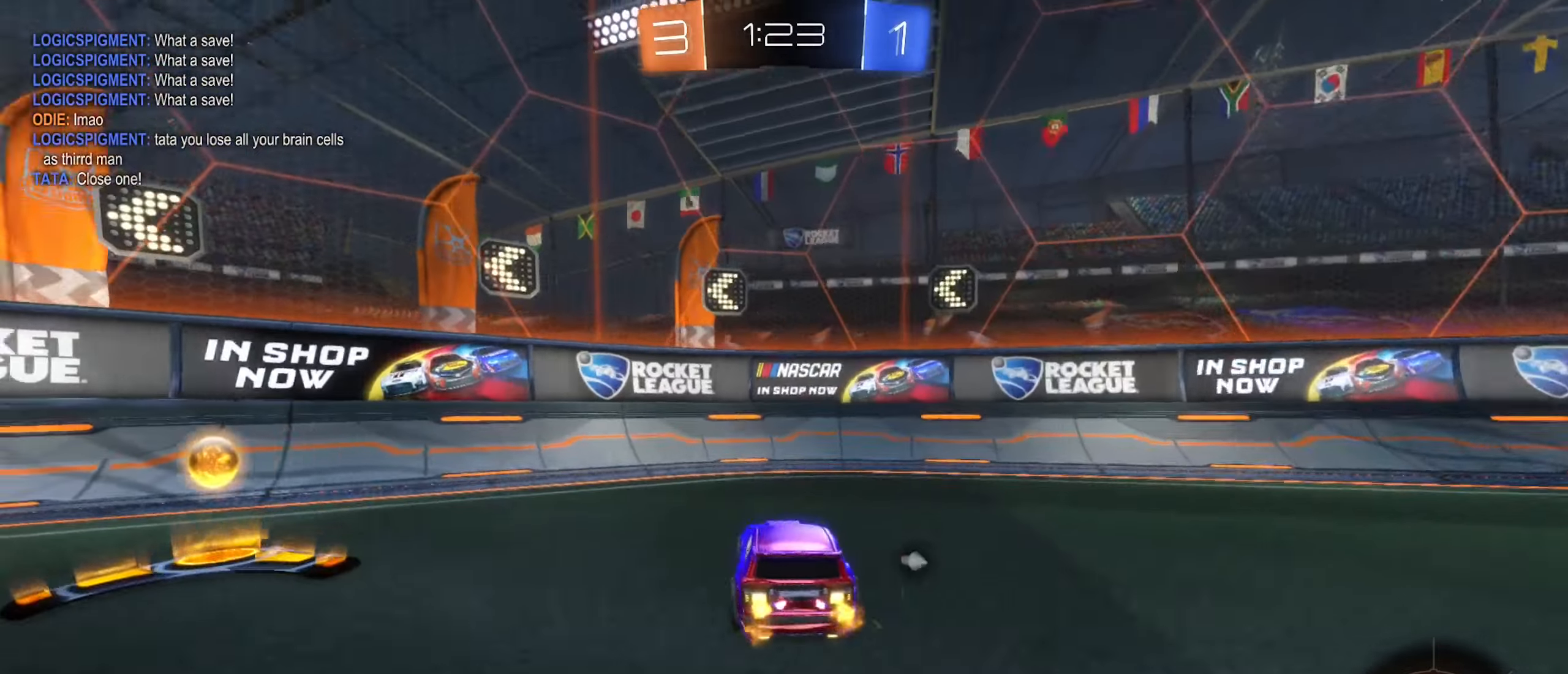
{"dt_ms": 500, "buttons": ["L1", "R2"], "left_stick": "left", "right_stick": "center", "events": [[100, "L1", "up"], [100, "Y", "up"], [450, "L1", "down"]]}
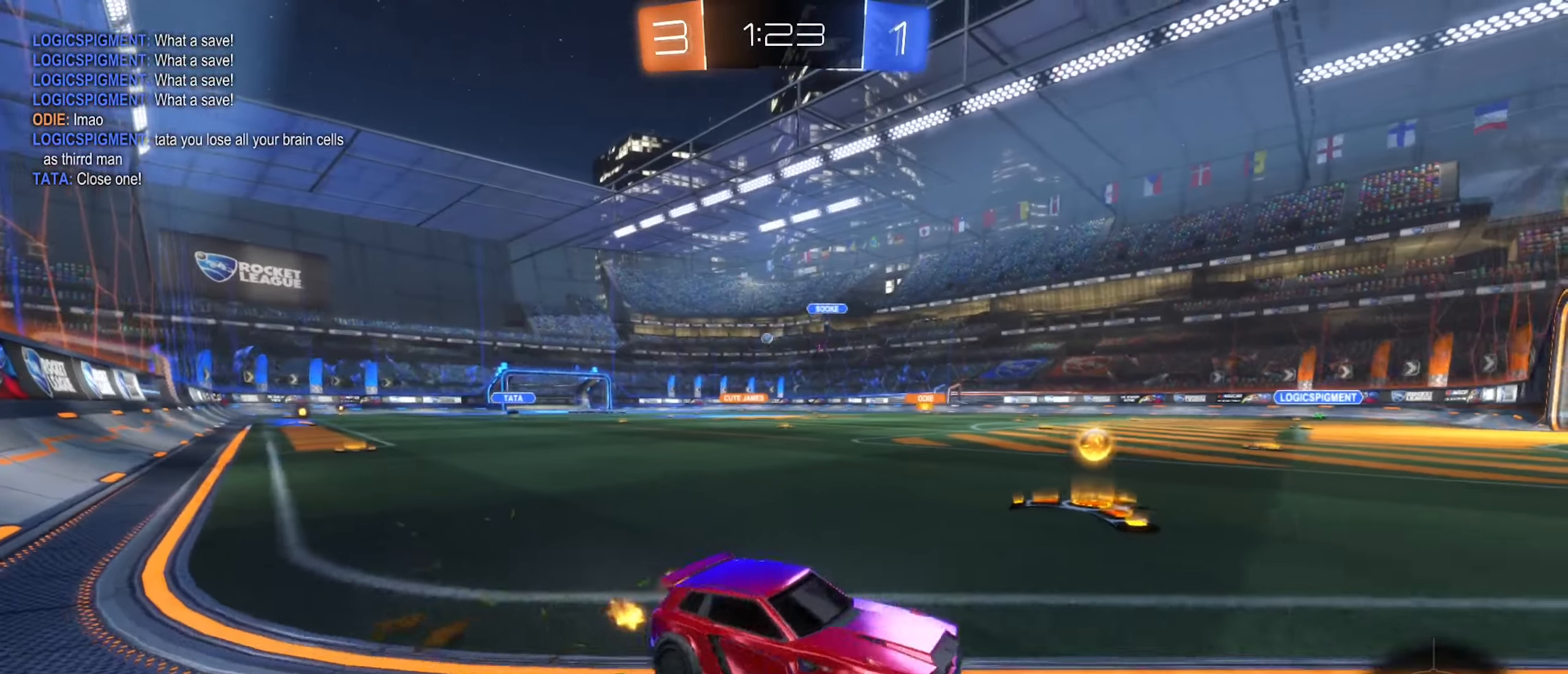
{"dt_ms": 500, "buttons": ["R2"], "left_stick": "left", "right_stick": "center", "events": [[50, "L1", "up"], [134, "R2", "up"], [417, "R2", "down"]]}
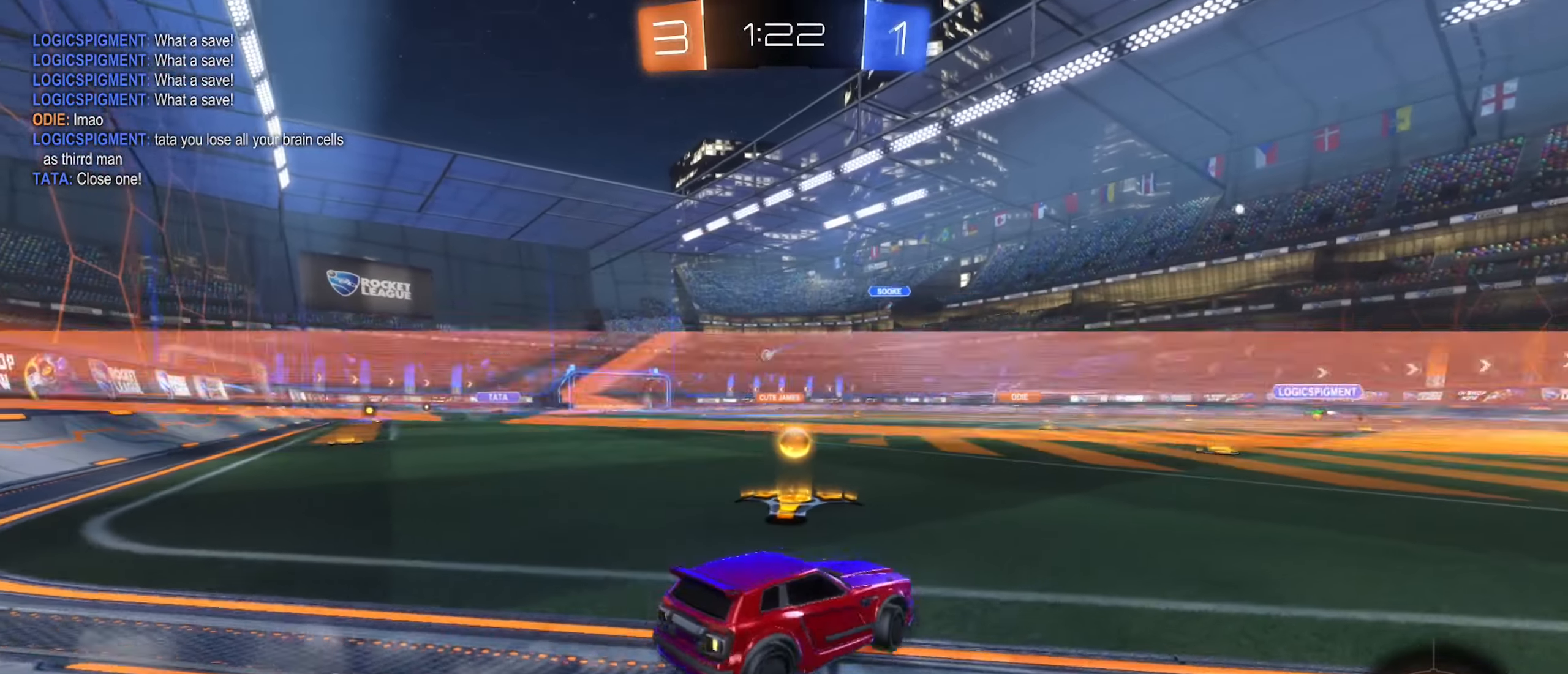
{"dt_ms": 500, "buttons": ["B", "R2"], "left_stick": "center", "right_stick": "center", "events": [[400, "B", "down"], [450, "left_stick", "center"]]}
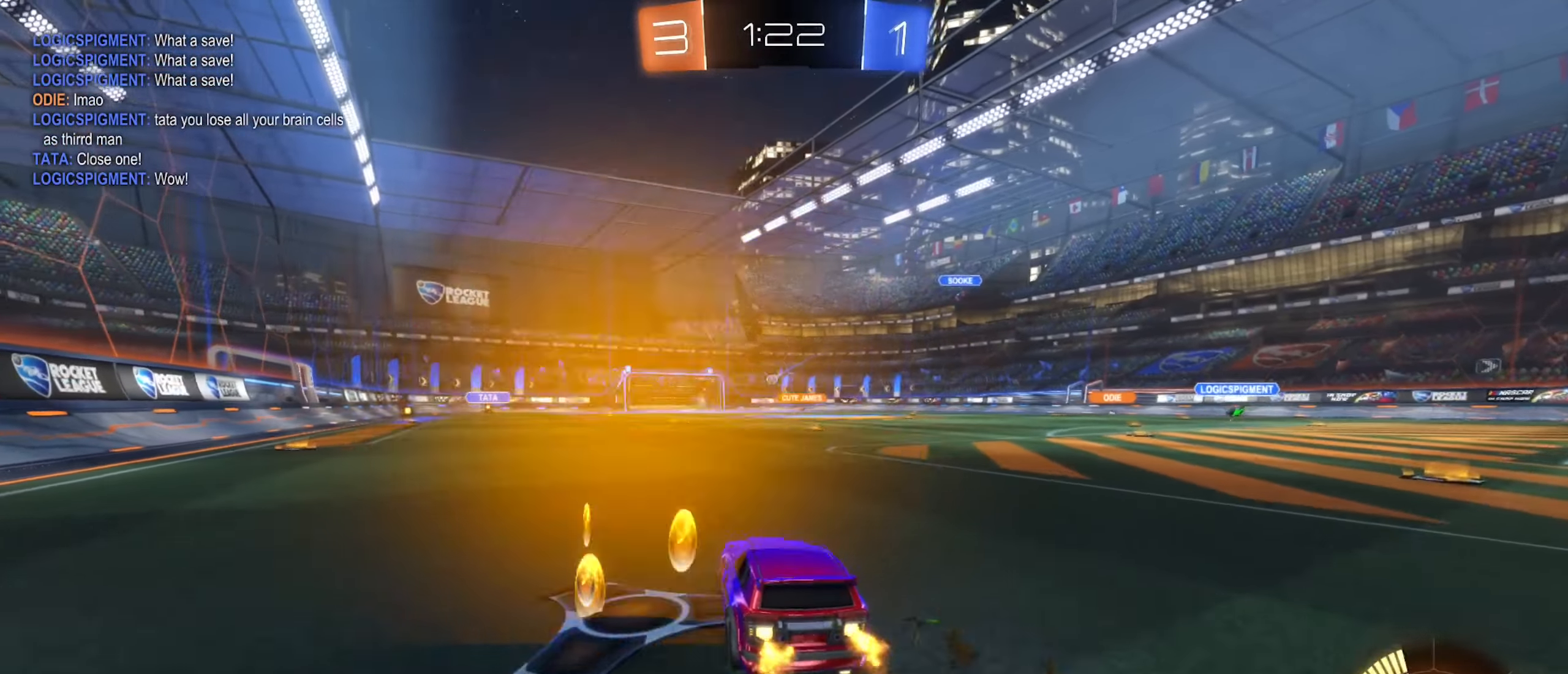
{"dt_ms": 500, "buttons": ["A", "B"], "left_stick": "down", "right_stick": "center", "events": [[467, "A", "down"], [467, "left_stick", "down"], [484, "R2", "up"]]}
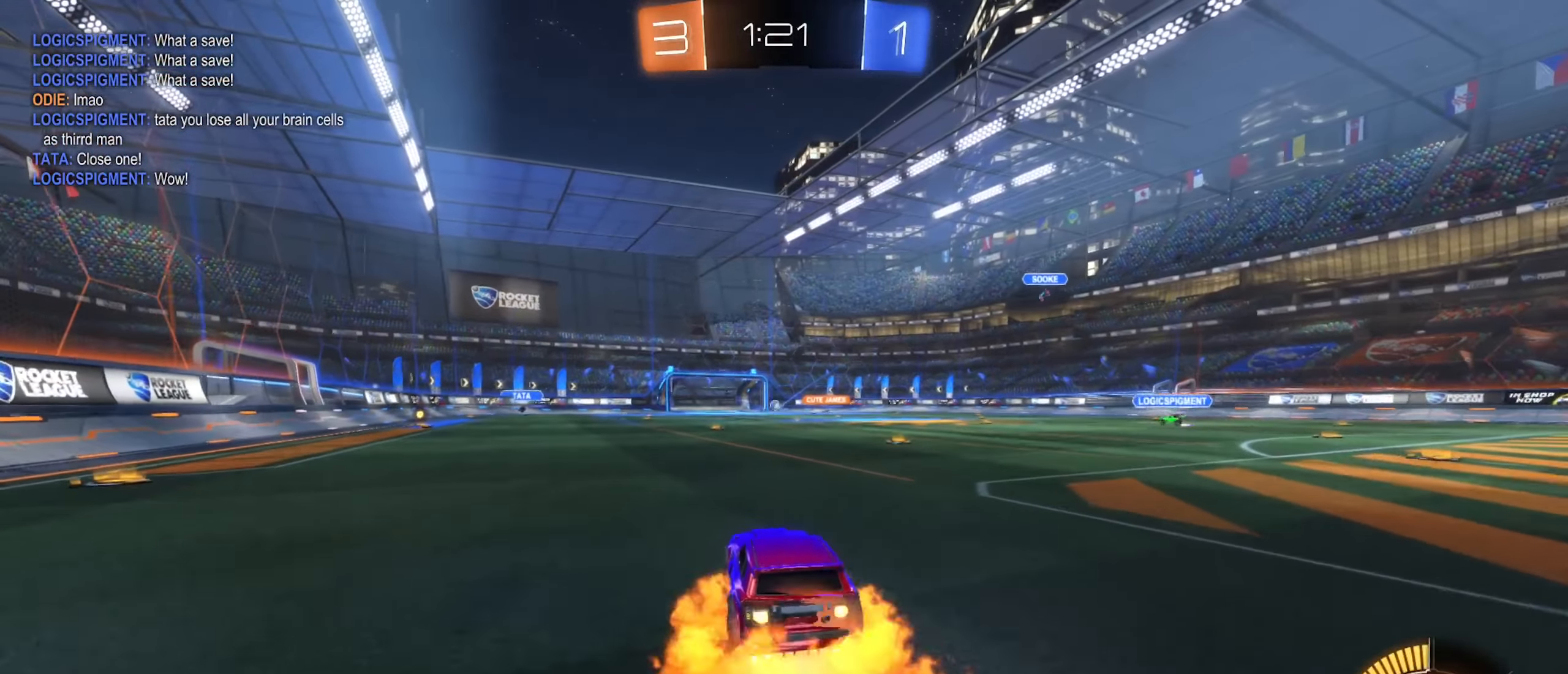
{"dt_ms": 500, "buttons": ["B", "R1"], "left_stick": "center", "right_stick": "center", "events": [[117, "R1", "down"], [150, "left_stick", "left"], [167, "A", "up"], [317, "left_stick", "center"]]}
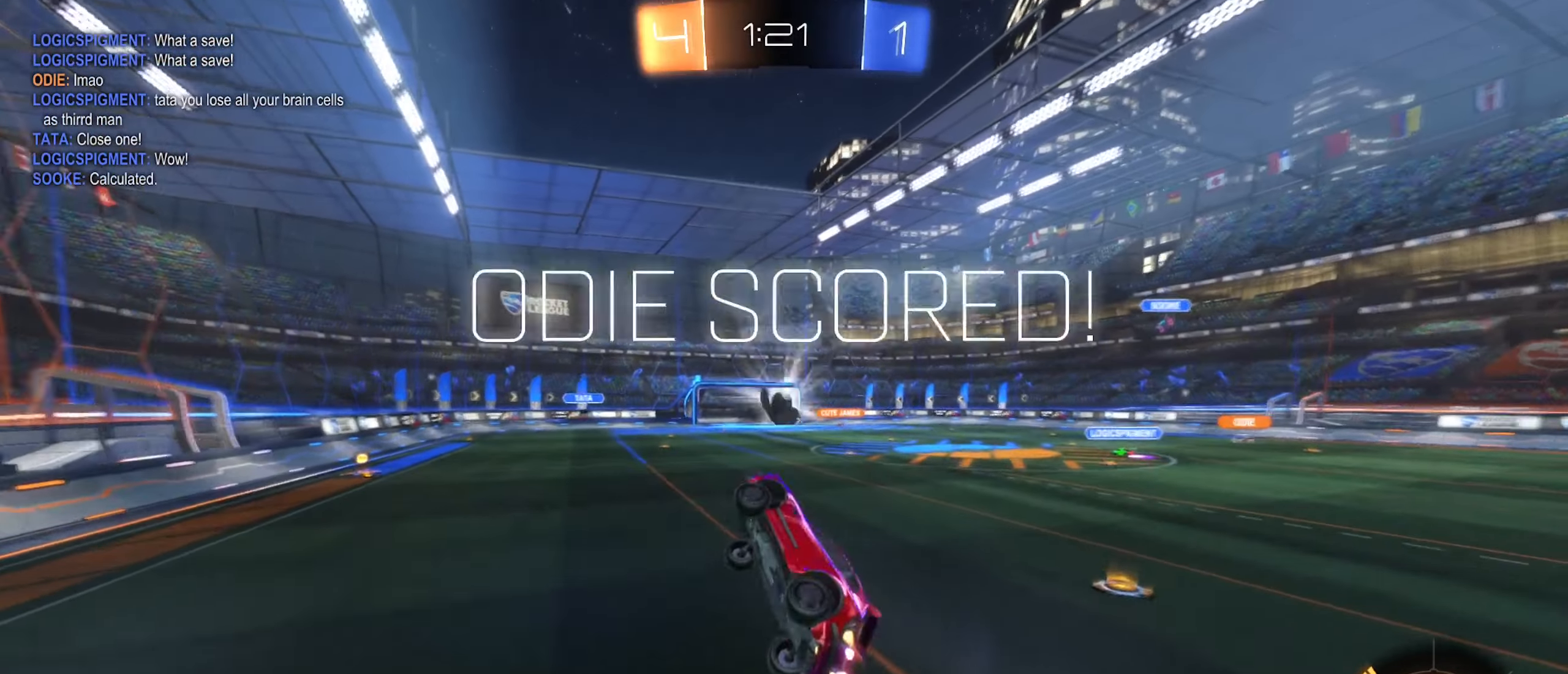
{"dt_ms": 500, "buttons": [], "left_stick": "center", "right_stick": "center", "events": [[100, "R1", "up"], [267, "A", "down"], [484, "A", "up"], [500, "B", "up"]]}
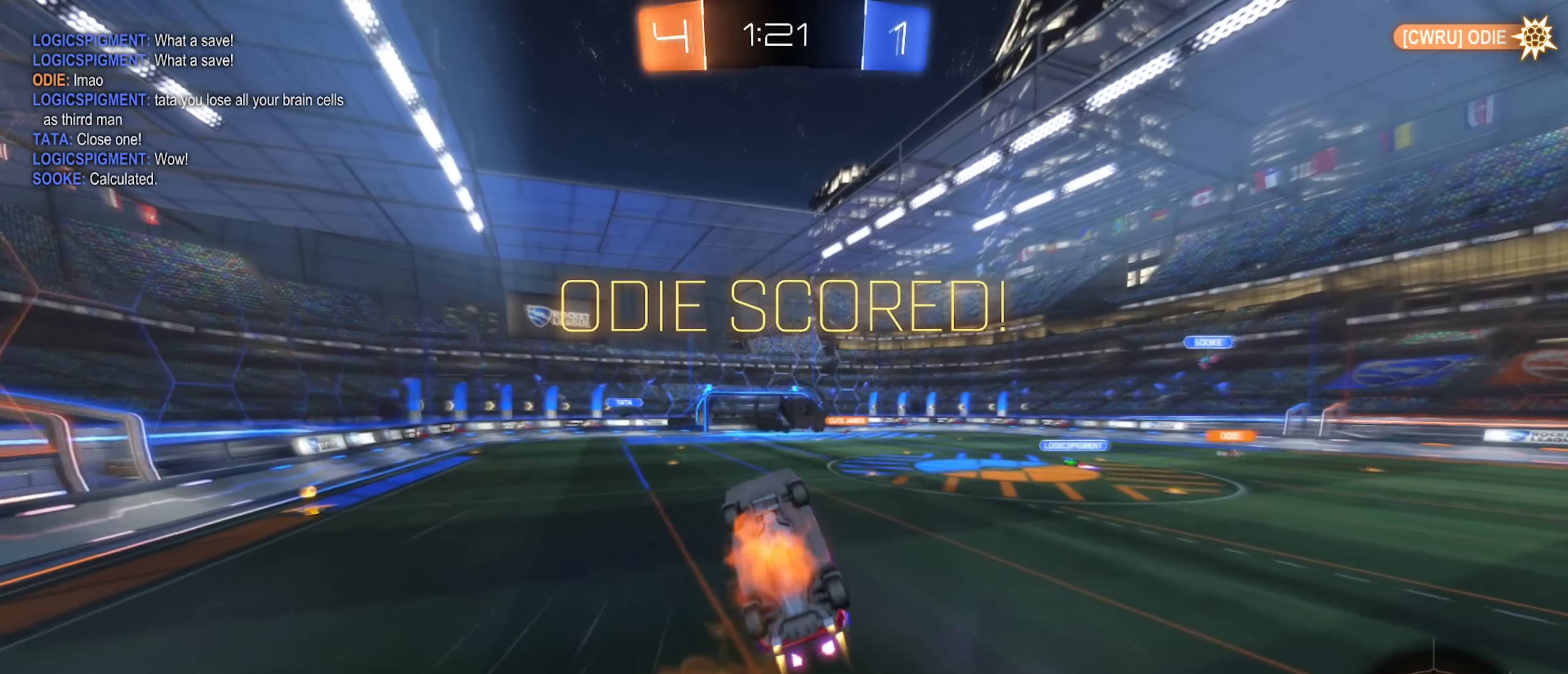
{"dt_ms": 500, "buttons": [], "left_stick": "center", "right_stick": "center", "events": []}
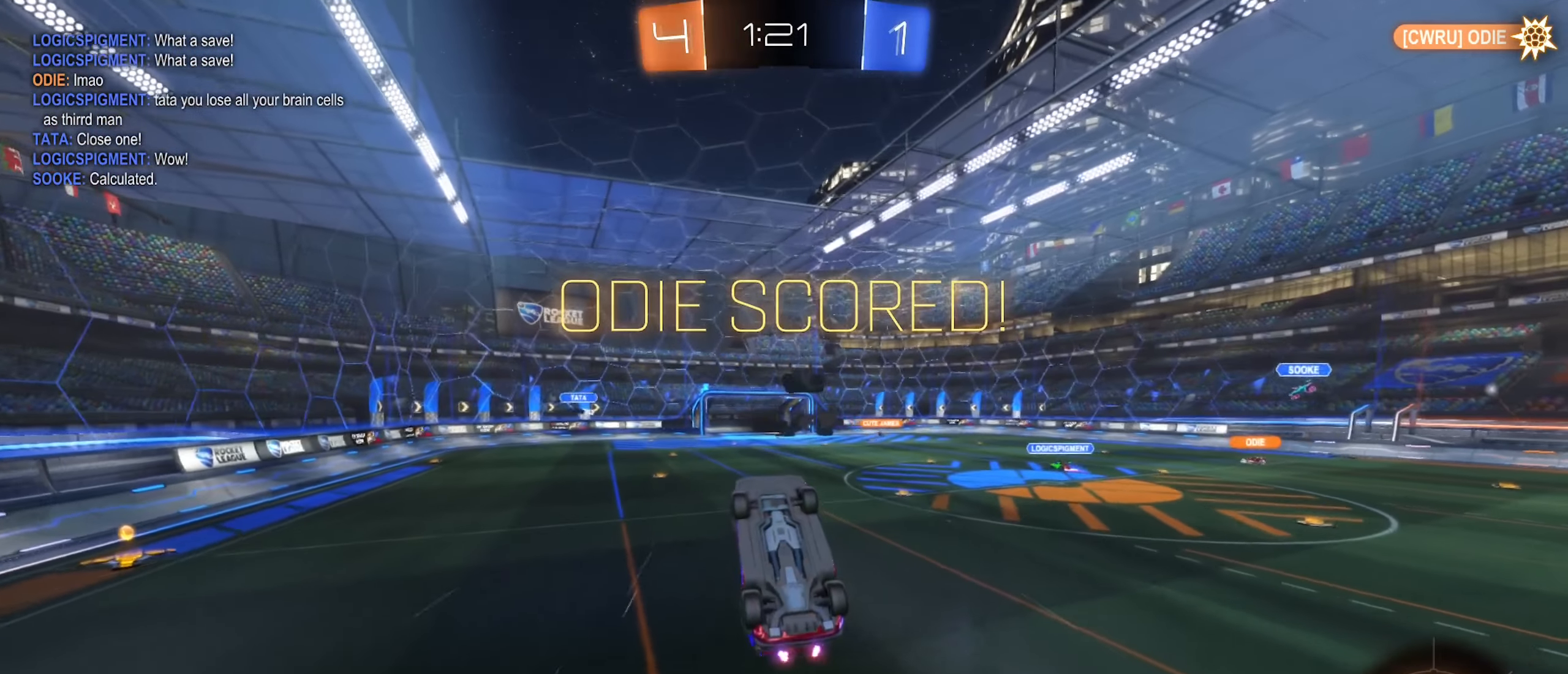
{"dt_ms": 500, "buttons": [], "left_stick": "center", "right_stick": "center", "events": [[17, "R1", "down"], [117, "left_stick", "down-left"], [250, "B", "down"], [267, "left_stick", "up-left"], [317, "left_stick", "up"], [367, "B", "up"], [400, "R1", "up"], [467, "left_stick", "center"]]}
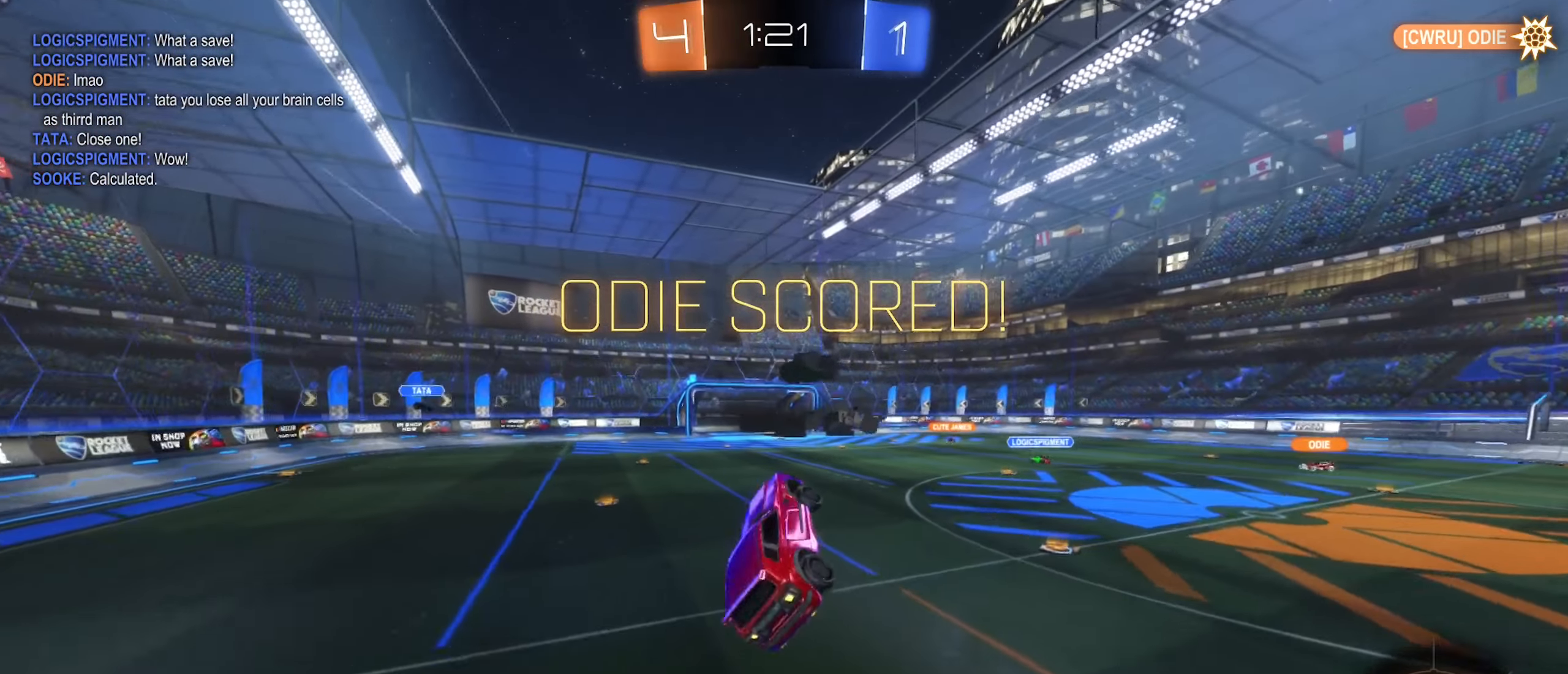
{"dt_ms": 500, "buttons": ["B"], "left_stick": "center", "right_stick": "center", "events": [[184, "left_stick", "down-left"], [350, "left_stick", "center"], [467, "B", "down"]]}
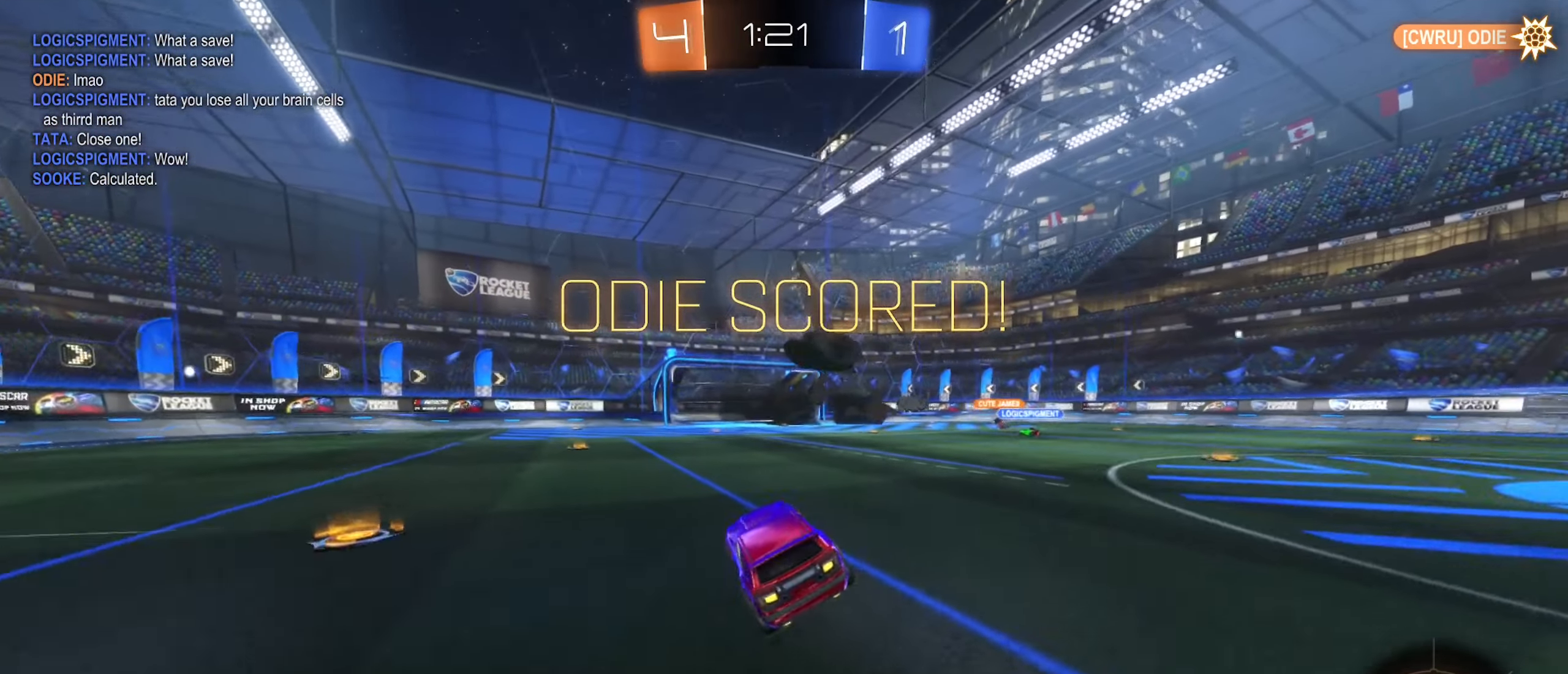
{"dt_ms": 500, "buttons": ["A"], "left_stick": "center", "right_stick": "center", "events": [[166, "left_stick", "down-right"], [250, "A", "down"], [366, "A", "up"], [383, "B", "up"], [450, "A", "down"], [450, "left_stick", "center"]]}
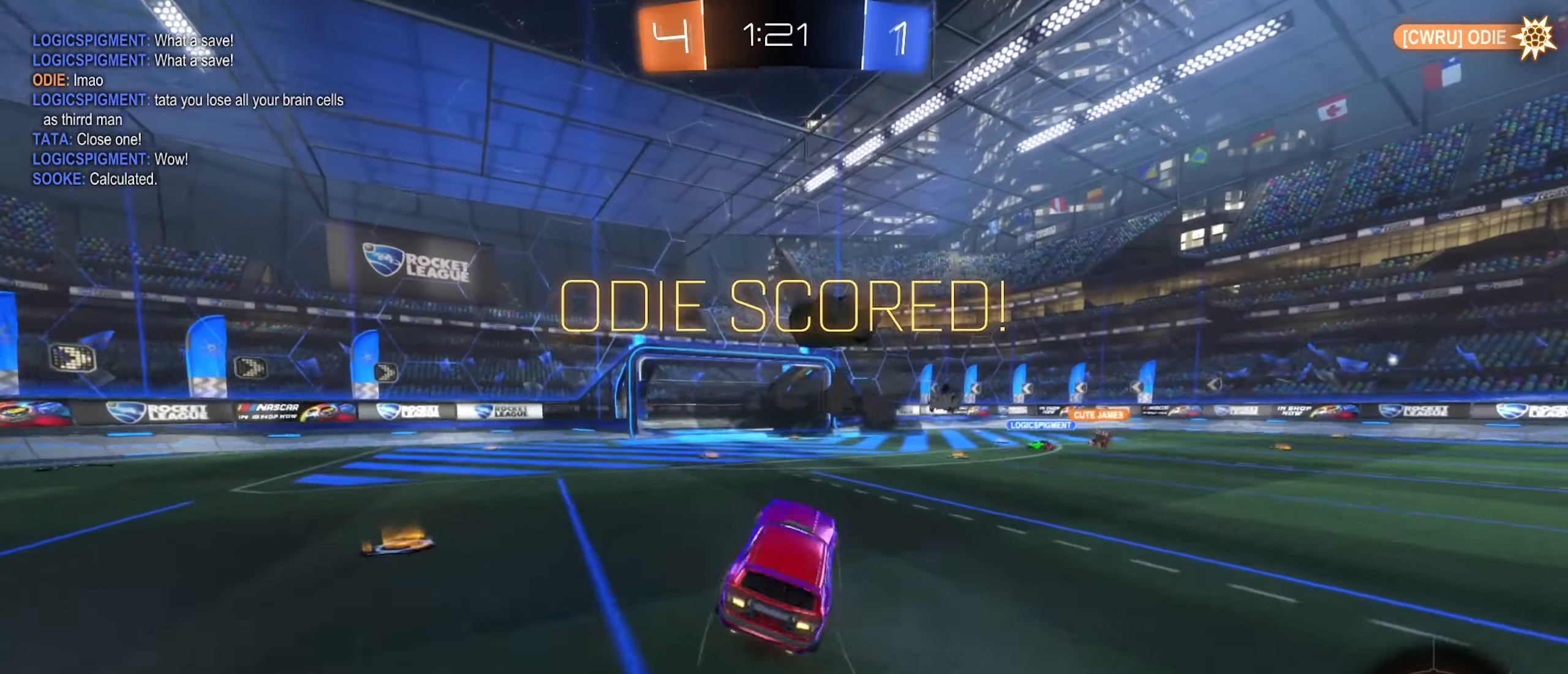
{"dt_ms": 1000, "buttons": [], "left_stick": "center", "right_stick": "center"}
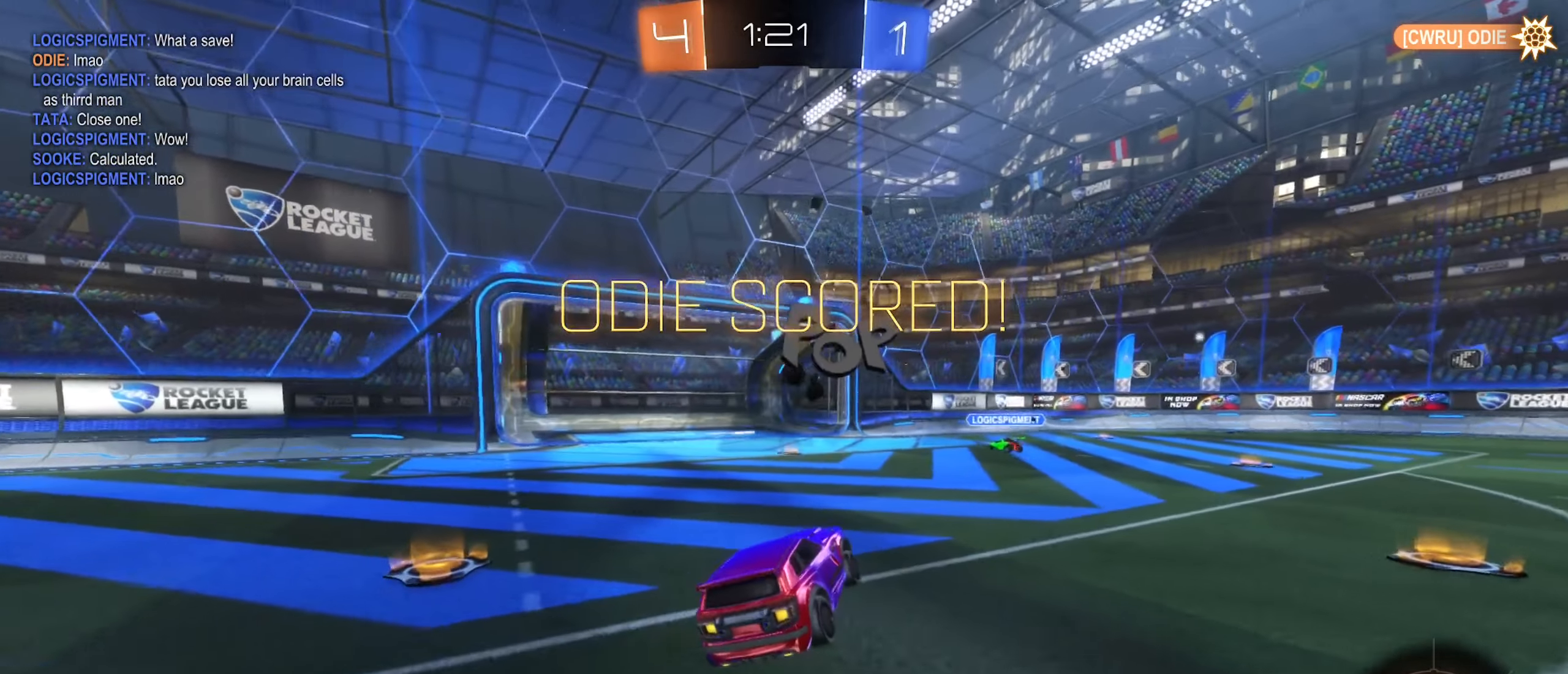
{"dt_ms": 500, "buttons": [], "left_stick": "center", "right_stick": "center", "events": [[216, "A", "down"], [300, "A", "up"]]}
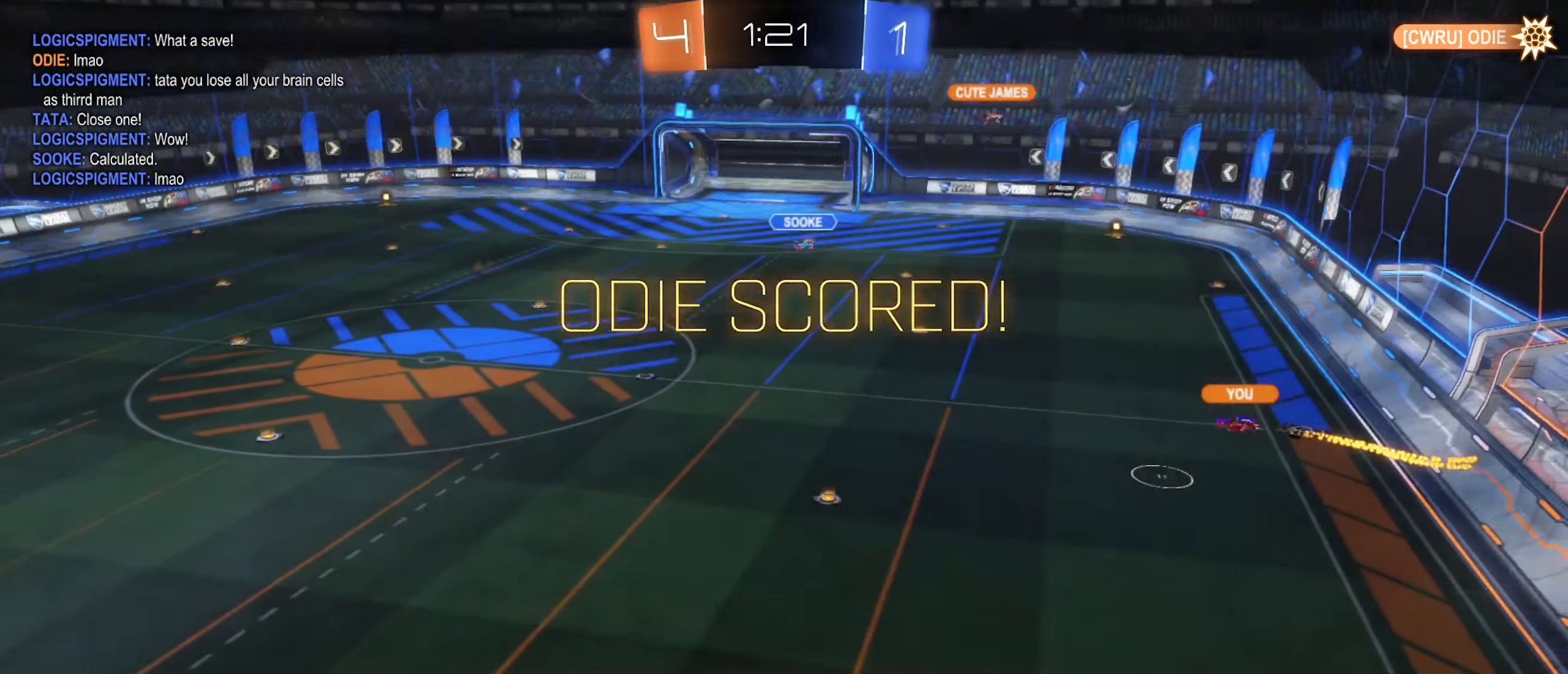
{"dt_ms": 500, "buttons": [], "left_stick": "center", "right_stick": "center", "events": []}
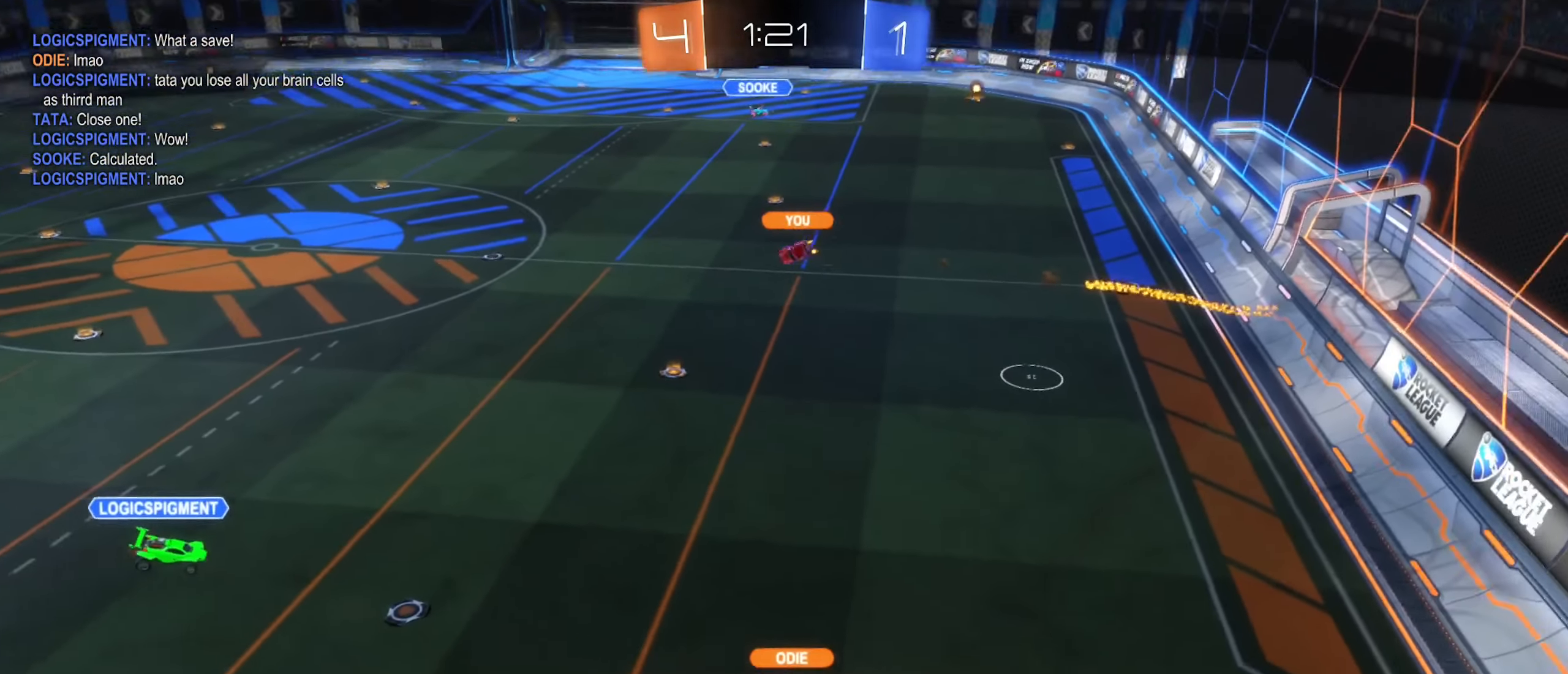
{"dt_ms": 500, "buttons": [], "left_stick": "center", "right_stick": "center", "events": []}
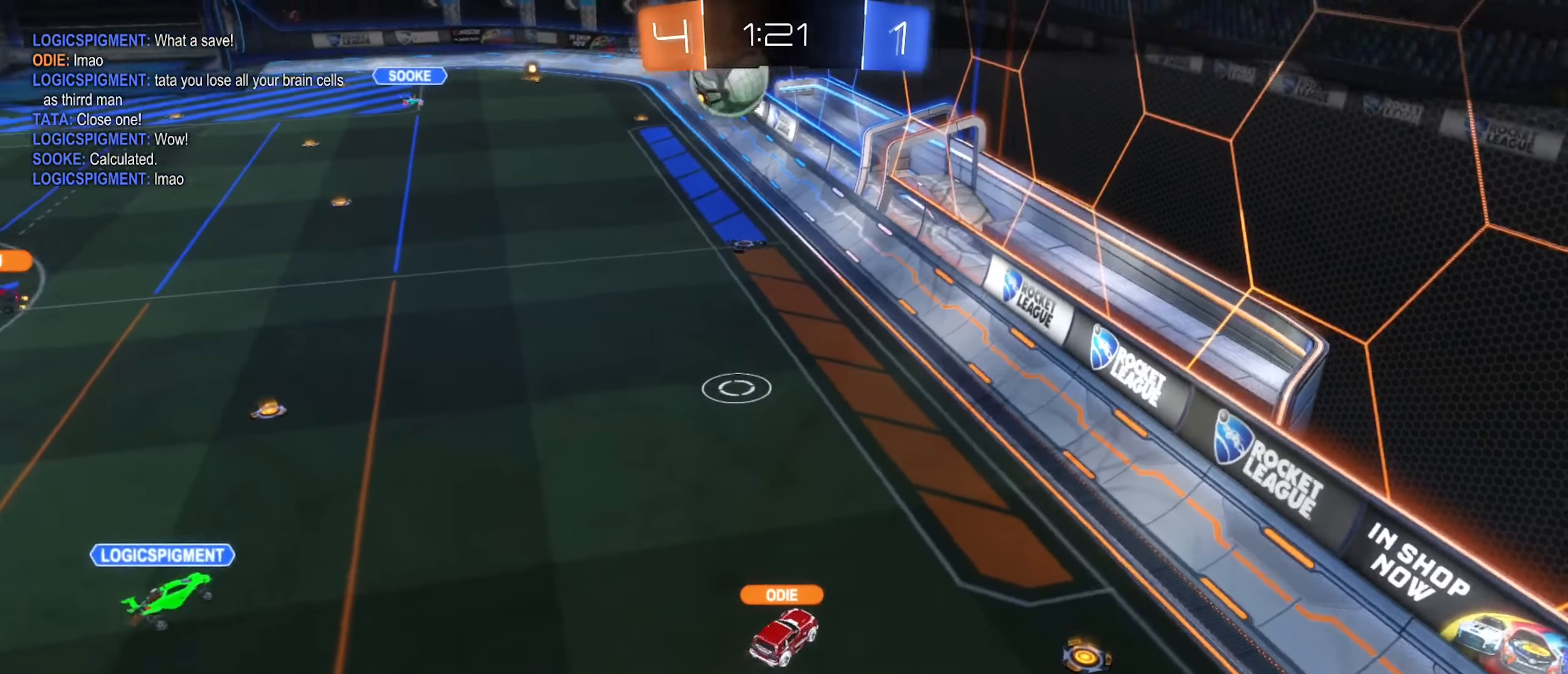
{"dt_ms": 500, "buttons": [], "left_stick": "center", "right_stick": "center", "events": []}
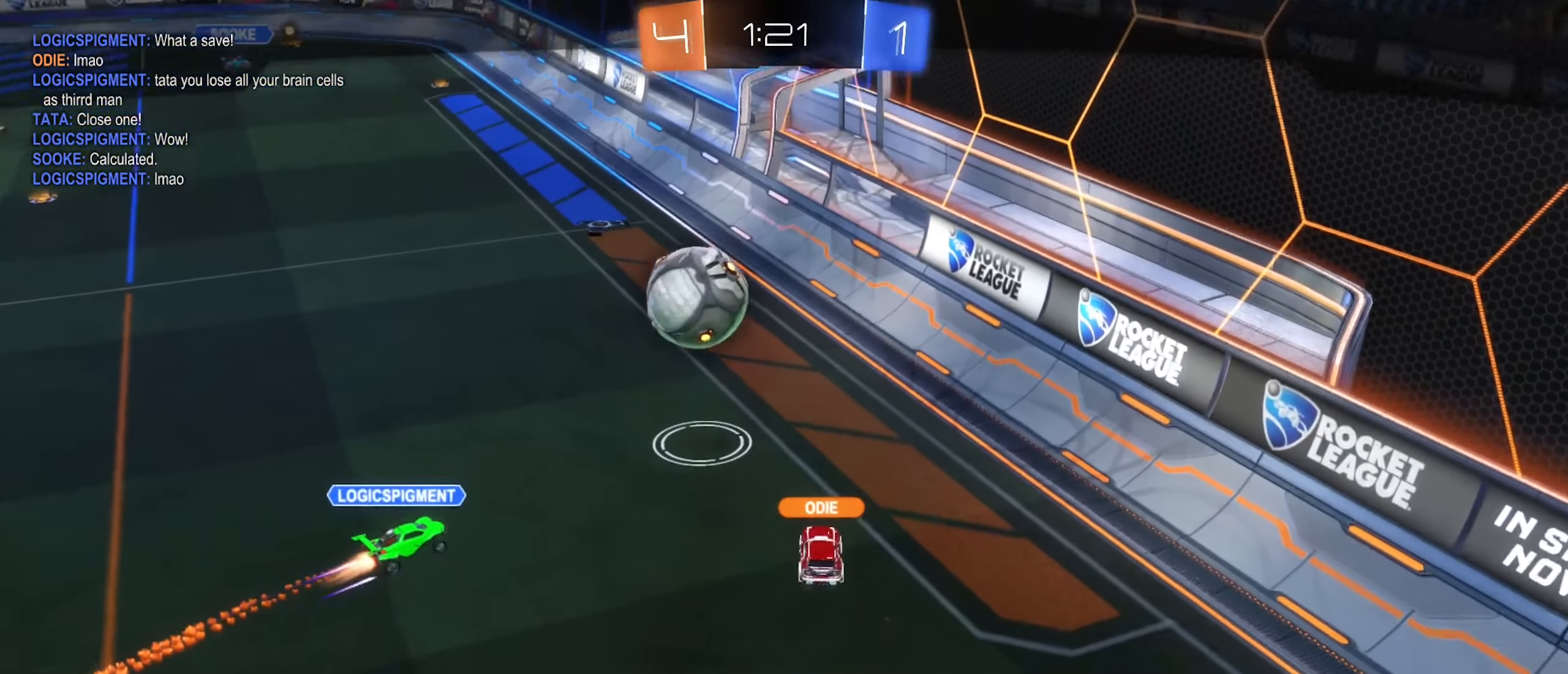
{"dt_ms": 500, "buttons": [], "left_stick": "center", "right_stick": "center", "events": [[183, "A", "down"], [400, "A", "up"]]}